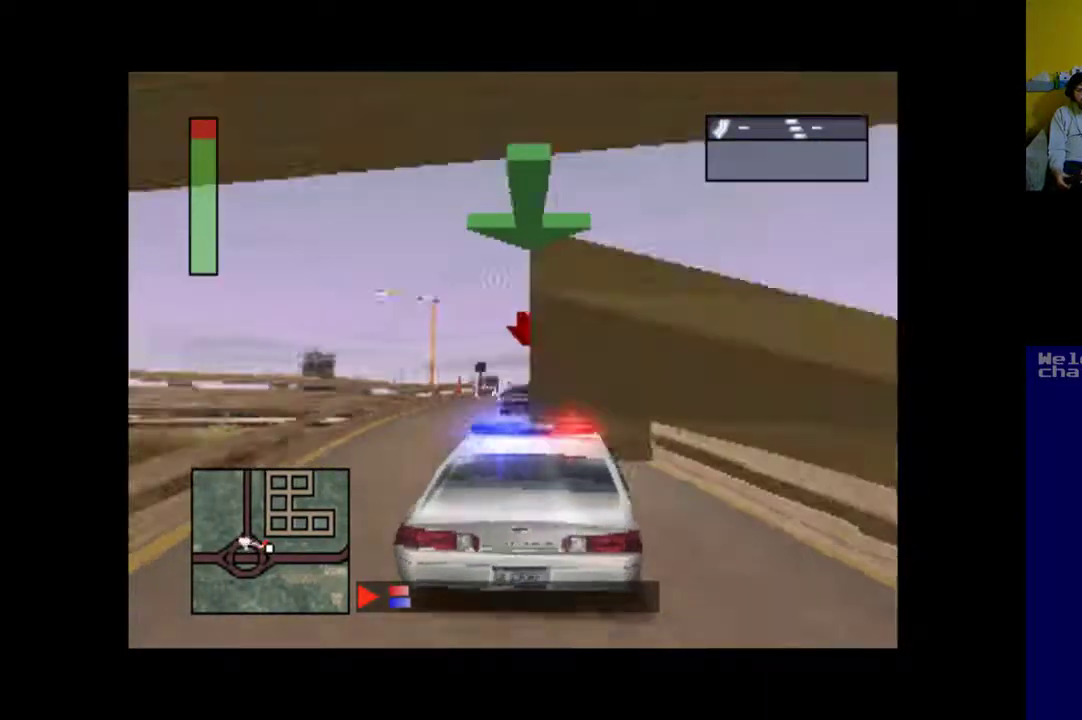
Gameplay with a controller (Xbox layout); each line is a JSON object with the inputs held at the frame after it. "events" lists button and stick changes between this image and that frame as [ms after this image, input, new state], when the widget could be followed in between. Not read: left_stick right_stick.
{"buttons": [], "events": [[117, "DPAD_LEFT", "down"], [417, "DPAD_LEFT", "up"]]}
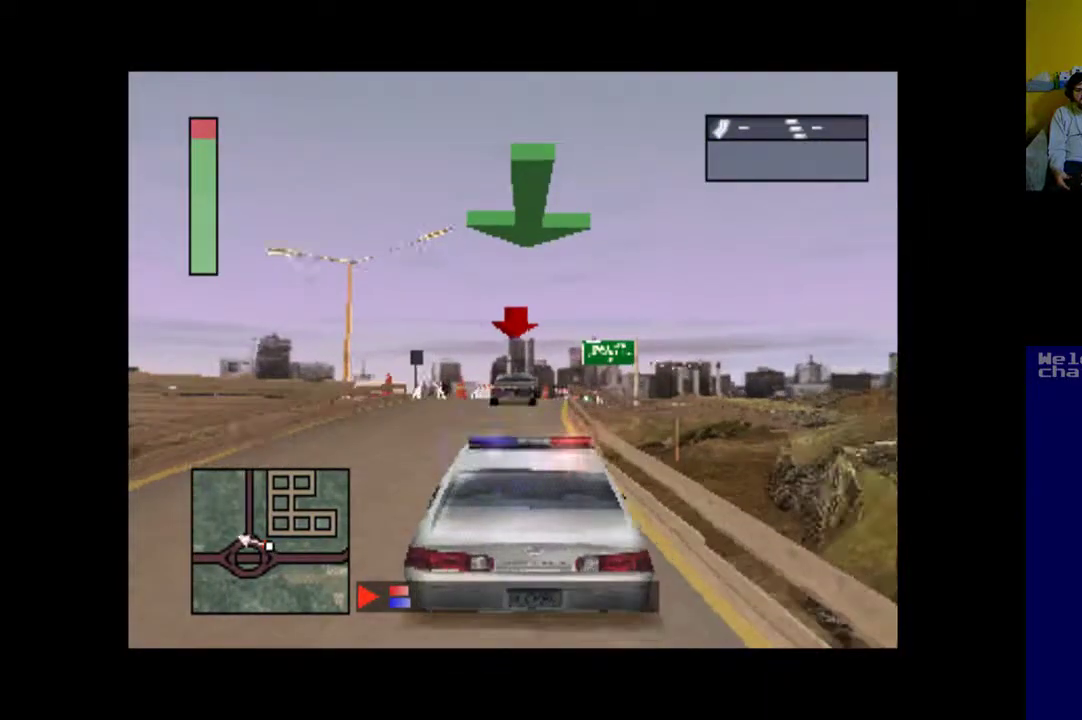
{"buttons": ["A", "DPAD_RIGHT"], "events": [[317, "DPAD_RIGHT", "down"], [450, "A", "down"]]}
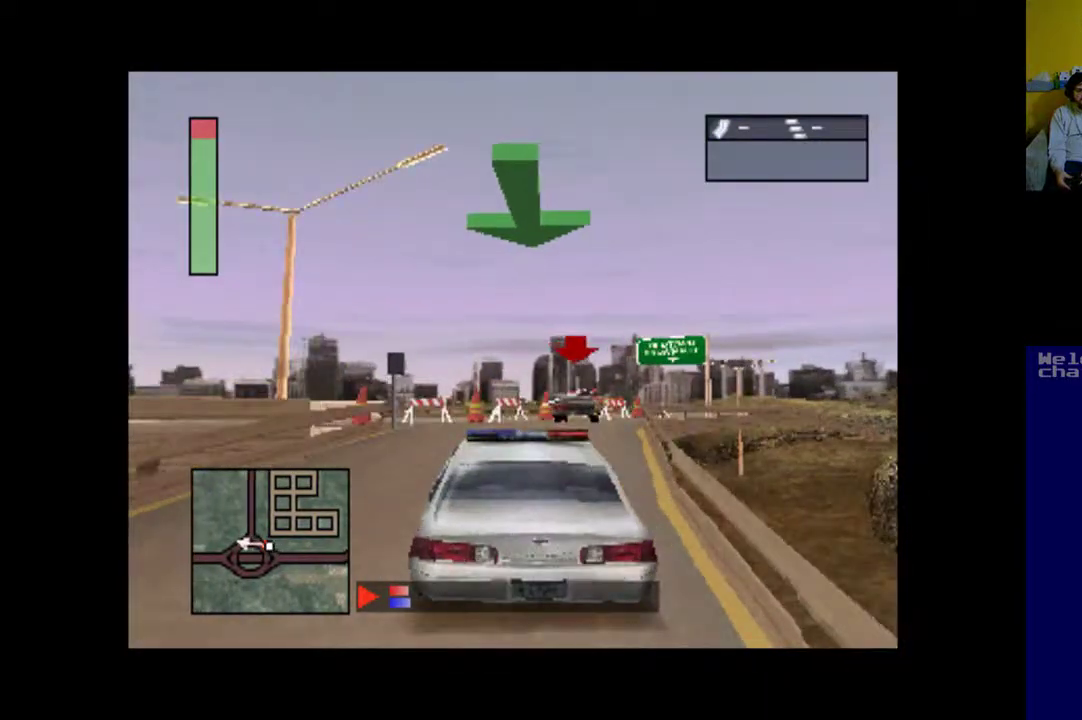
{"buttons": ["DPAD_RIGHT"], "events": [[150, "DPAD_RIGHT", "up"], [350, "A", "up"], [417, "DPAD_RIGHT", "down"]]}
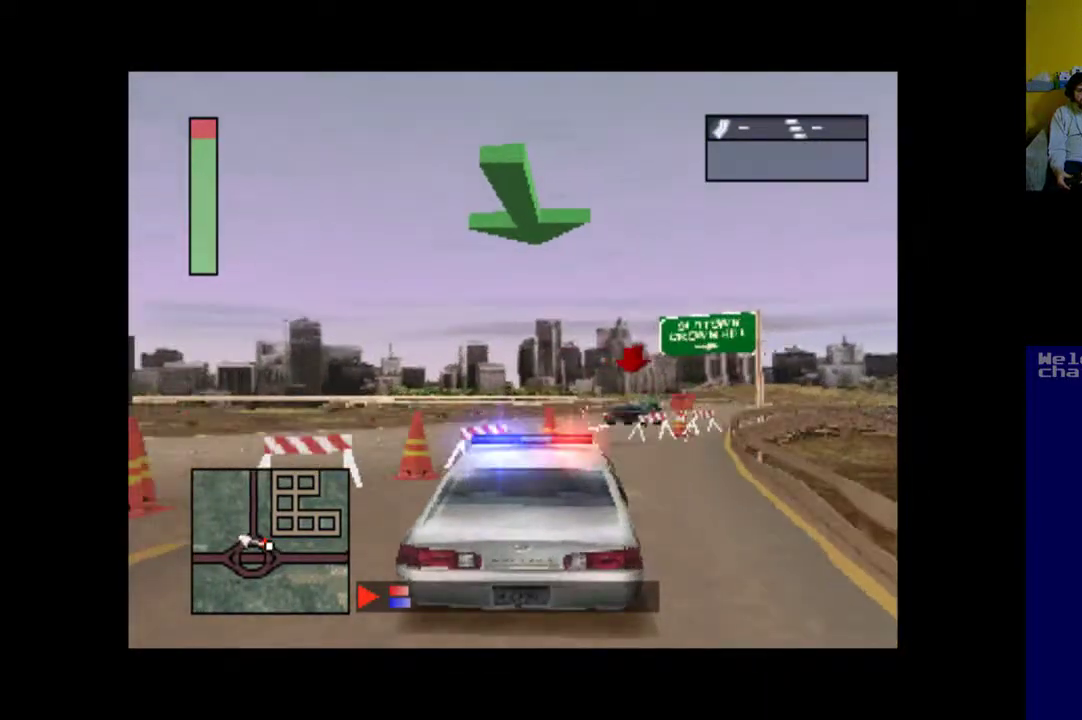
{"buttons": ["A", "DPAD_RIGHT"], "events": [[50, "A", "down"], [50, "DPAD_RIGHT", "up"], [250, "DPAD_RIGHT", "down"]]}
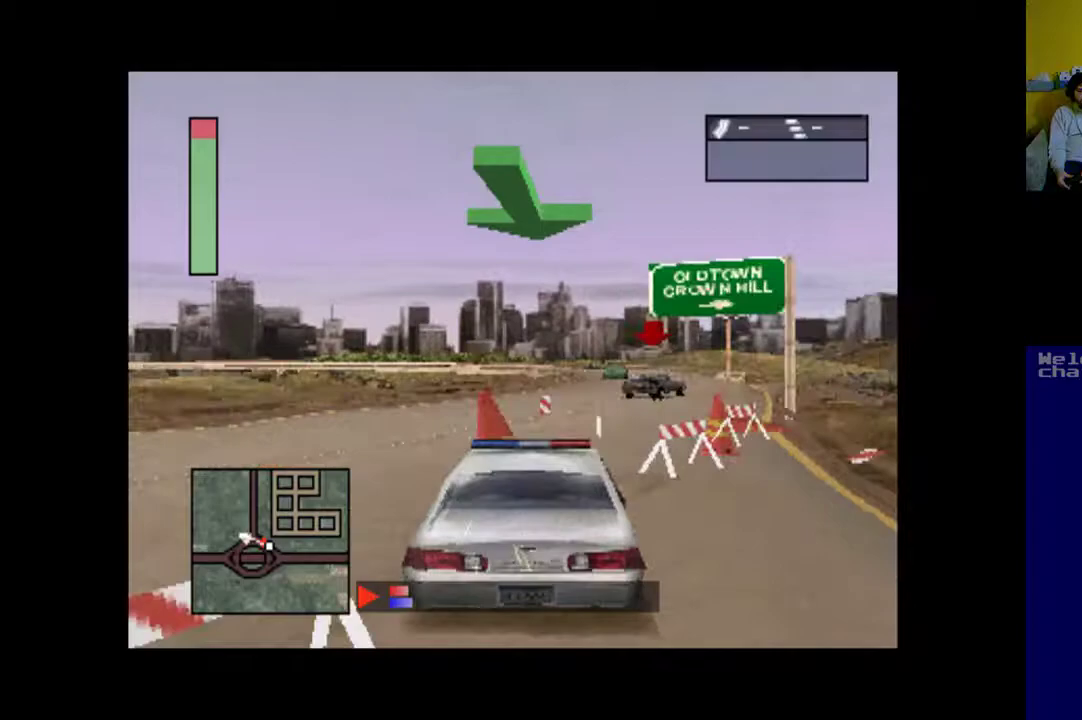
{"buttons": [], "events": [[250, "DPAD_RIGHT", "up"], [383, "DPAD_RIGHT", "down"], [483, "A", "up"], [483, "DPAD_RIGHT", "up"]]}
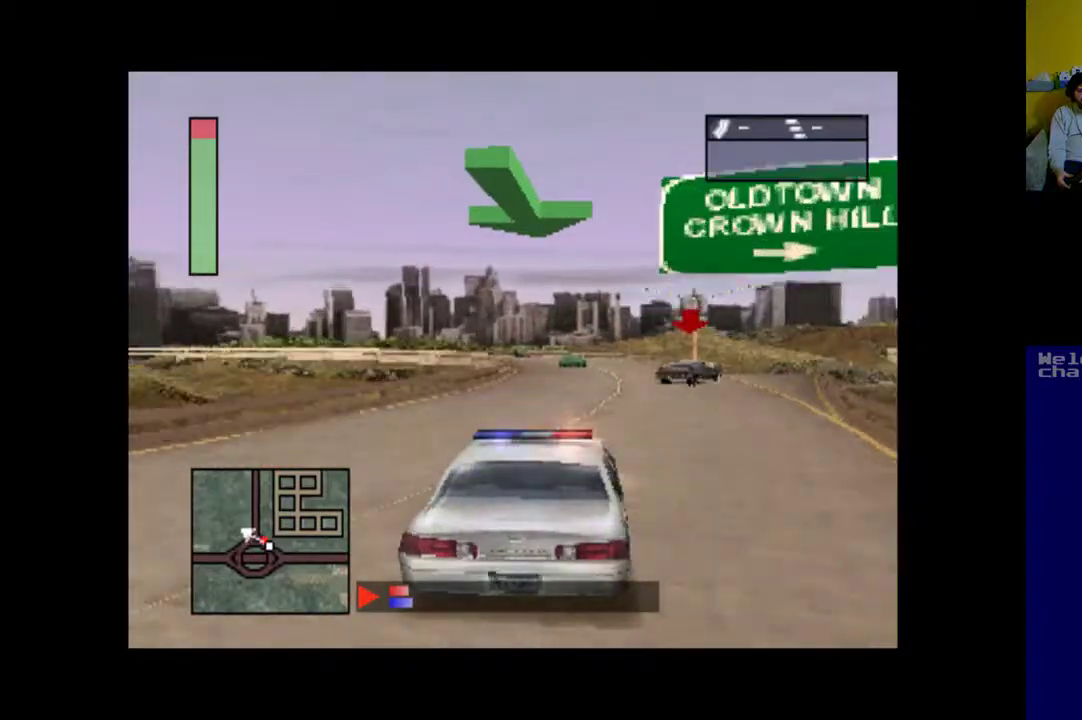
{"buttons": ["DPAD_RIGHT"], "events": [[117, "DPAD_RIGHT", "down"]]}
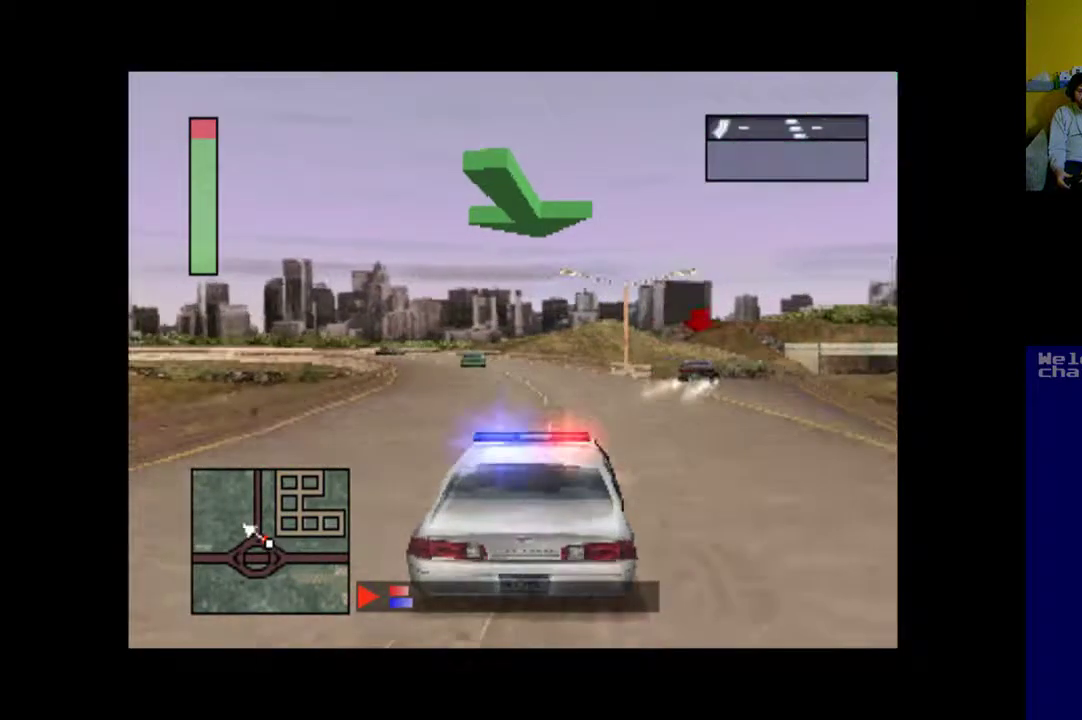
{"buttons": ["A"], "events": [[250, "DPAD_RIGHT", "up"], [383, "A", "down"]]}
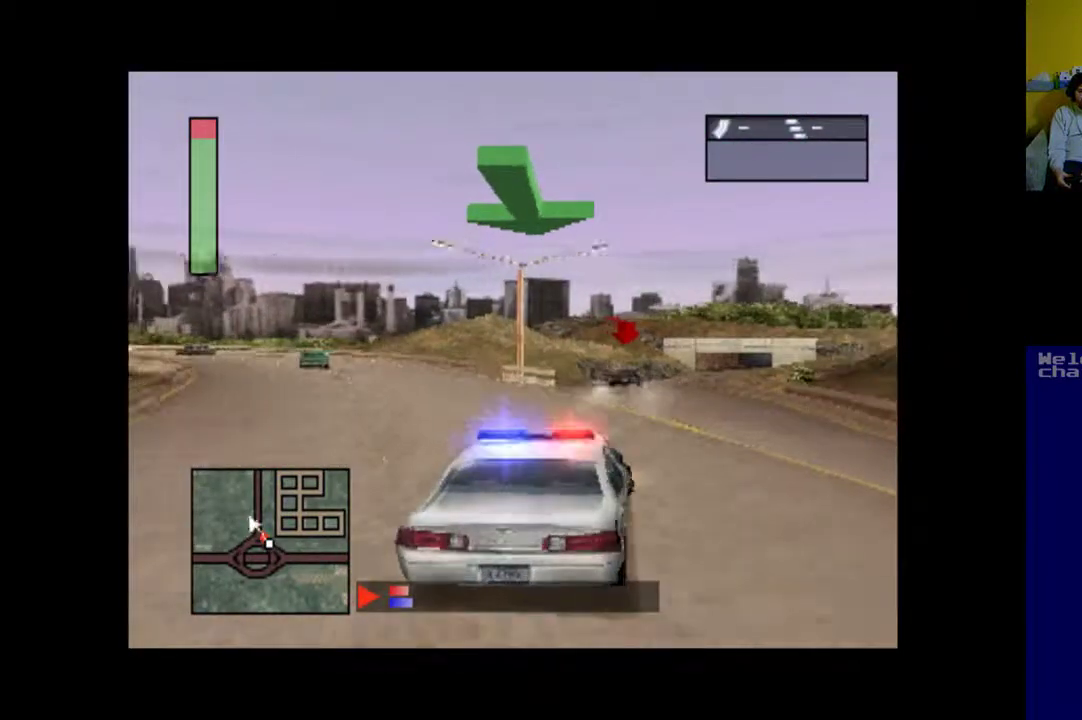
{"buttons": ["A", "DPAD_LEFT"], "events": [[150, "DPAD_LEFT", "down"], [317, "DPAD_LEFT", "up"], [417, "DPAD_LEFT", "down"]]}
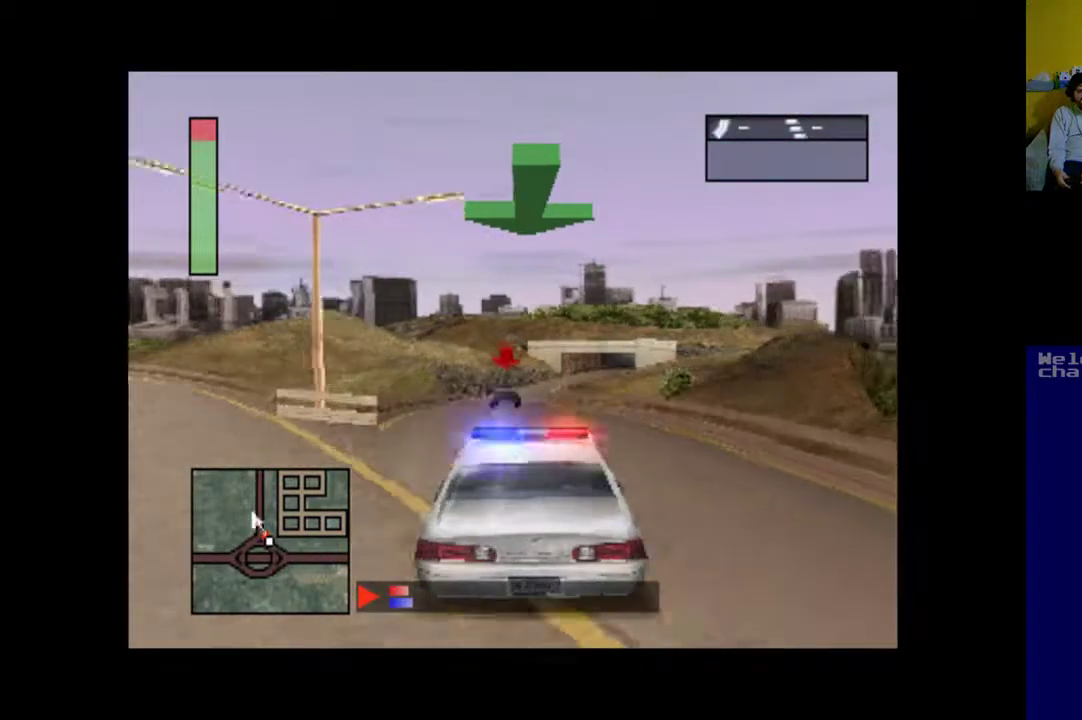
{"buttons": ["A"], "events": [[50, "DPAD_LEFT", "up"], [250, "DPAD_RIGHT", "down"], [417, "DPAD_RIGHT", "up"]]}
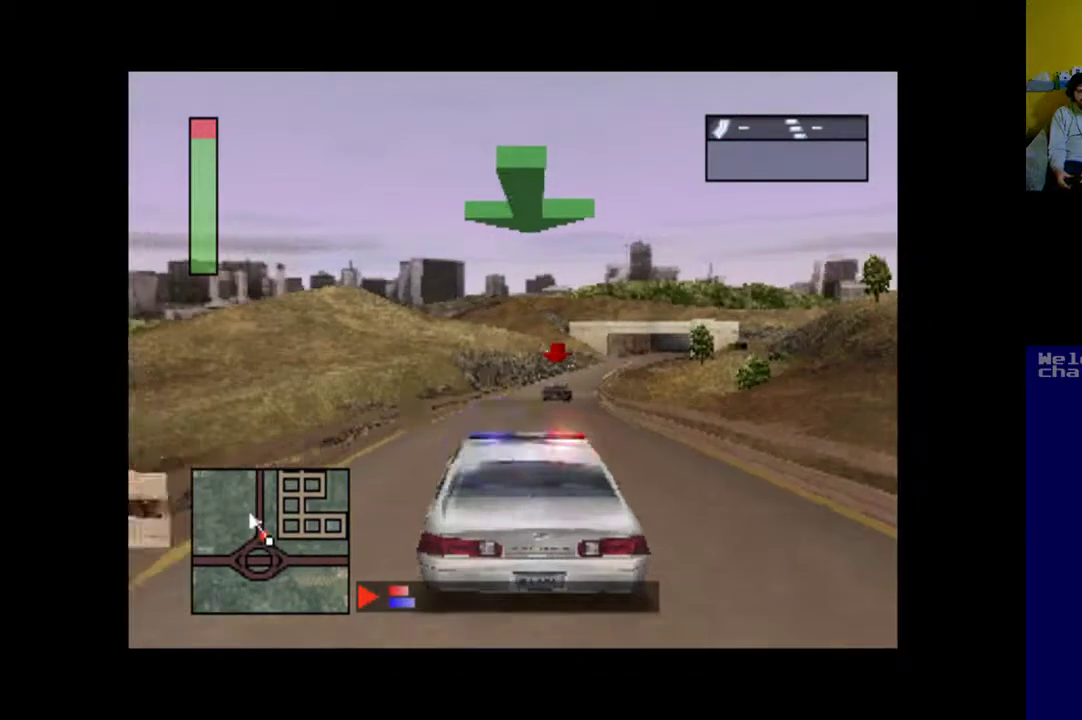
{"buttons": ["A"], "events": []}
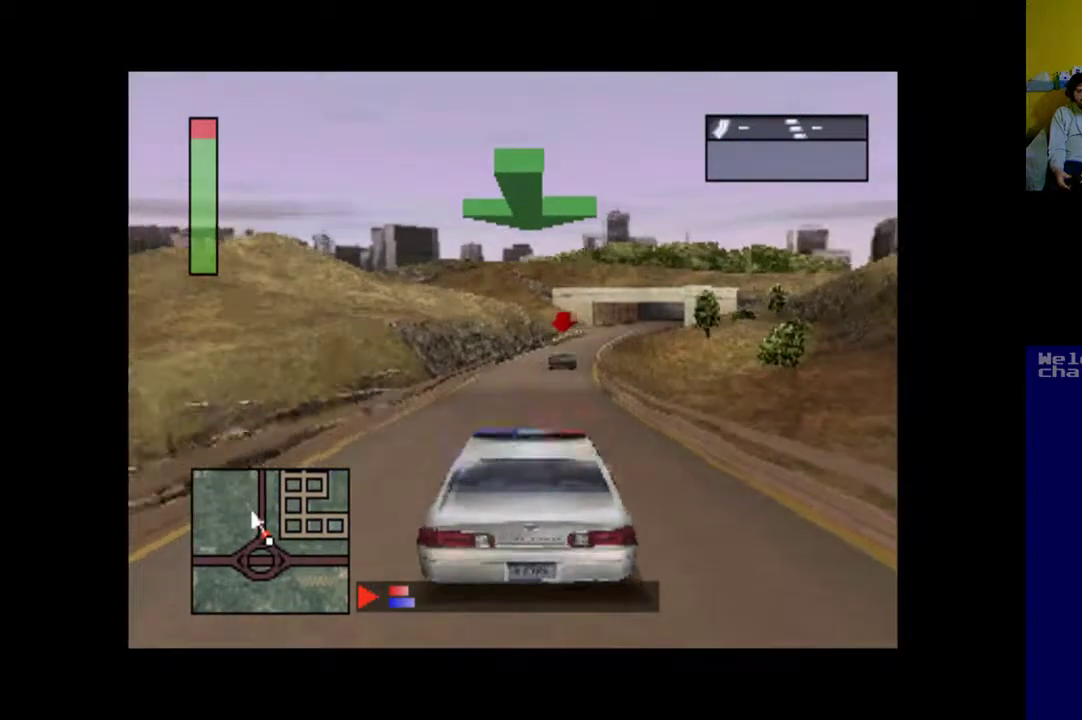
{"buttons": ["A", "DPAD_RIGHT"], "events": [[383, "DPAD_RIGHT", "down"]]}
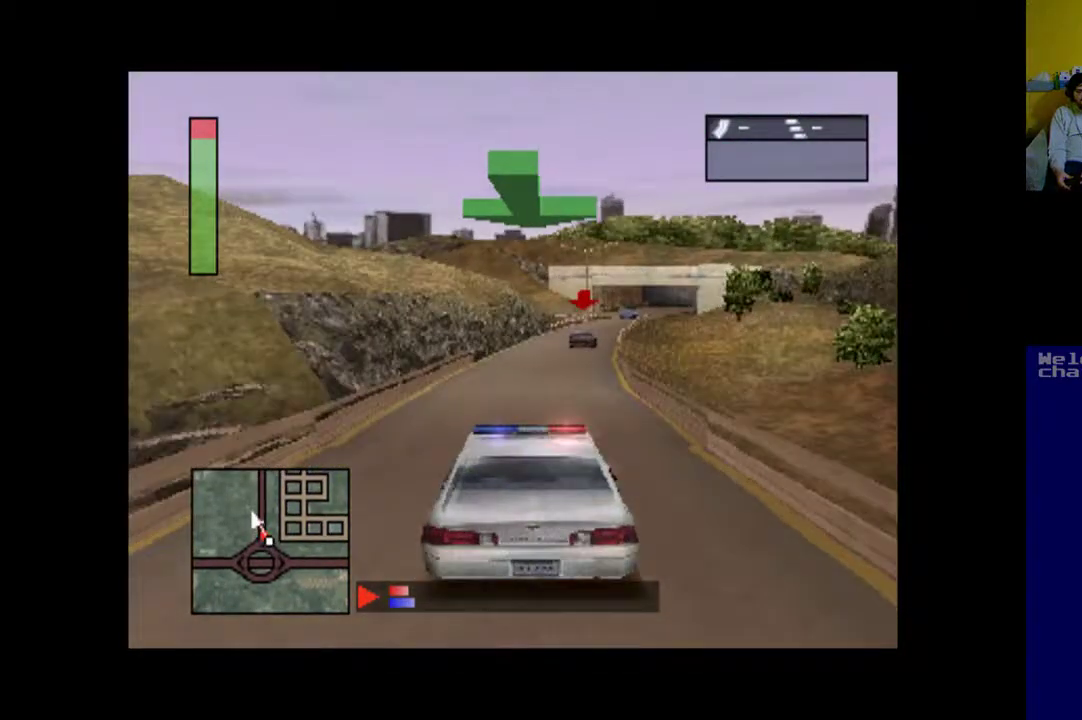
{"buttons": ["A"], "events": [[17, "DPAD_RIGHT", "up"], [350, "DPAD_RIGHT", "down"], [483, "DPAD_RIGHT", "up"]]}
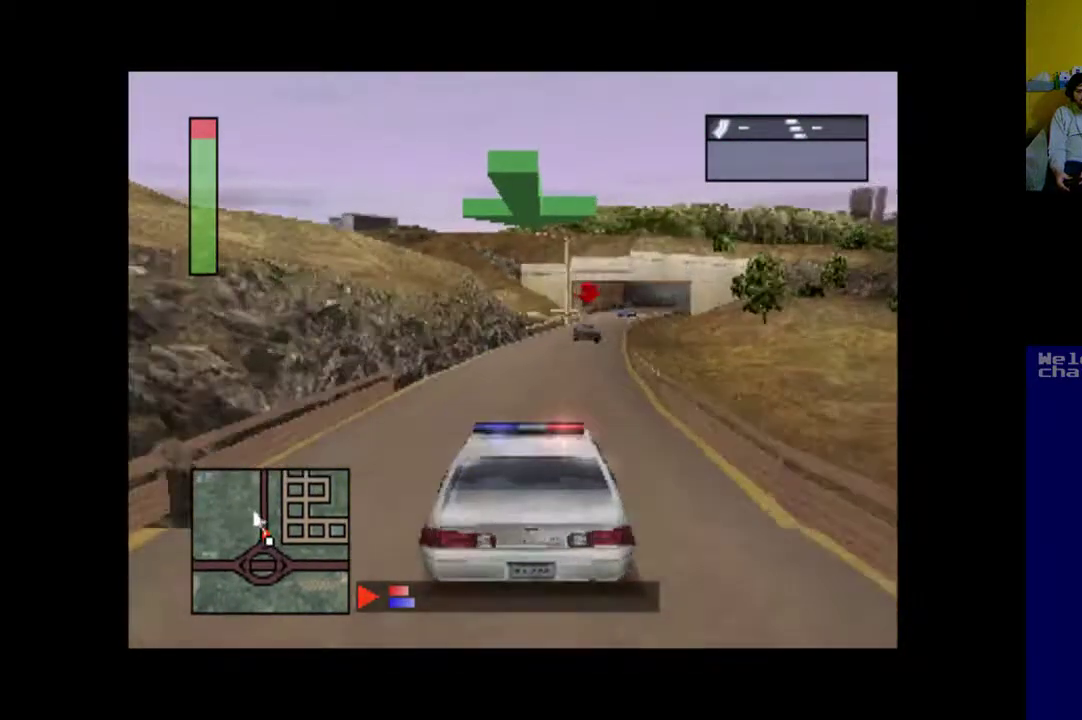
{"buttons": ["A", "DPAD_RIGHT"], "events": [[150, "DPAD_RIGHT", "down"], [283, "DPAD_RIGHT", "up"], [417, "DPAD_RIGHT", "down"]]}
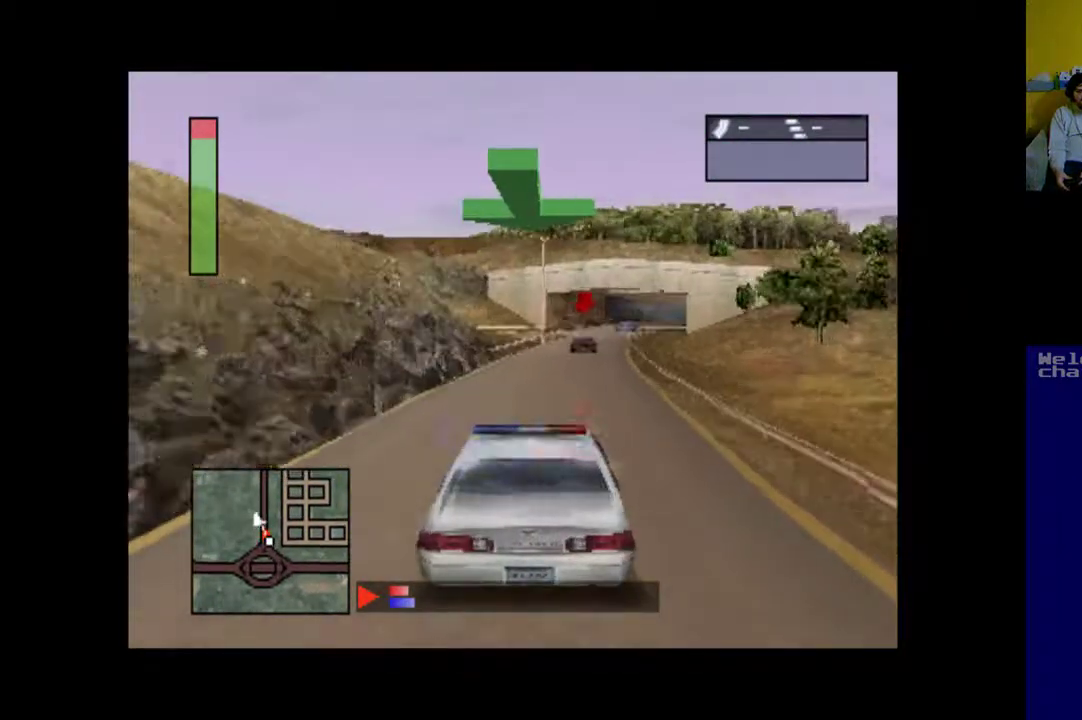
{"buttons": ["A"], "events": [[50, "DPAD_RIGHT", "up"], [217, "DPAD_RIGHT", "down"], [350, "DPAD_RIGHT", "up"]]}
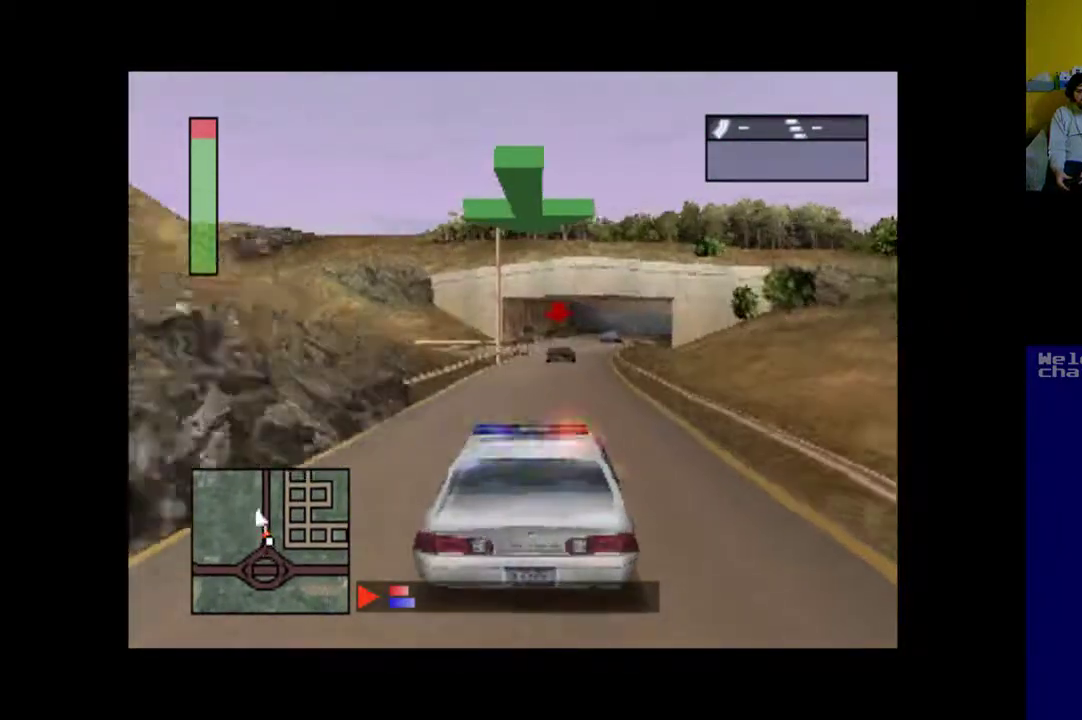
{"buttons": ["A"], "events": [[17, "DPAD_RIGHT", "down"], [83, "DPAD_RIGHT", "up"], [283, "DPAD_RIGHT", "down"], [417, "DPAD_RIGHT", "up"]]}
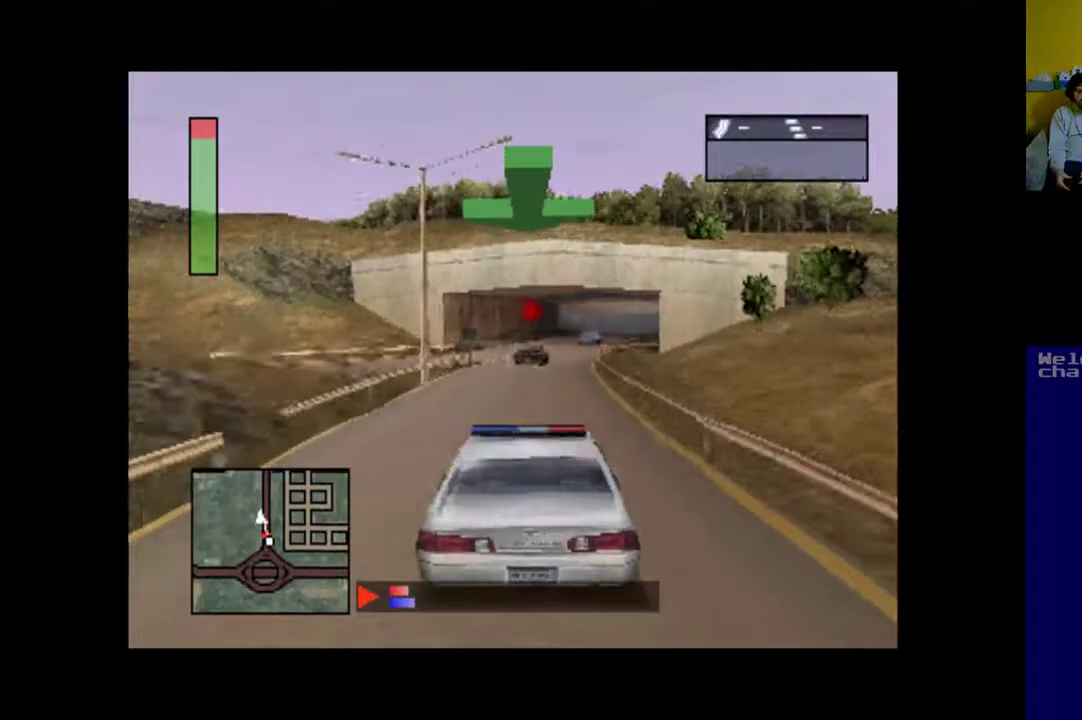
{"buttons": ["A"], "events": []}
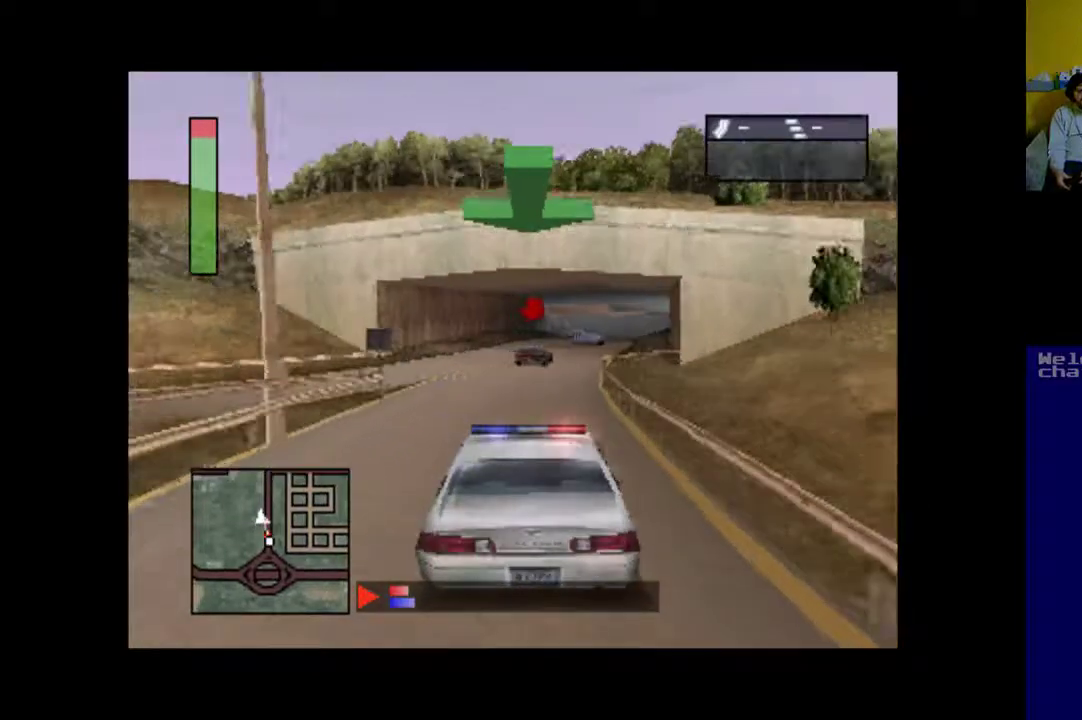
{"buttons": ["A"], "events": [[150, "DPAD_RIGHT", "down"], [350, "DPAD_RIGHT", "up"]]}
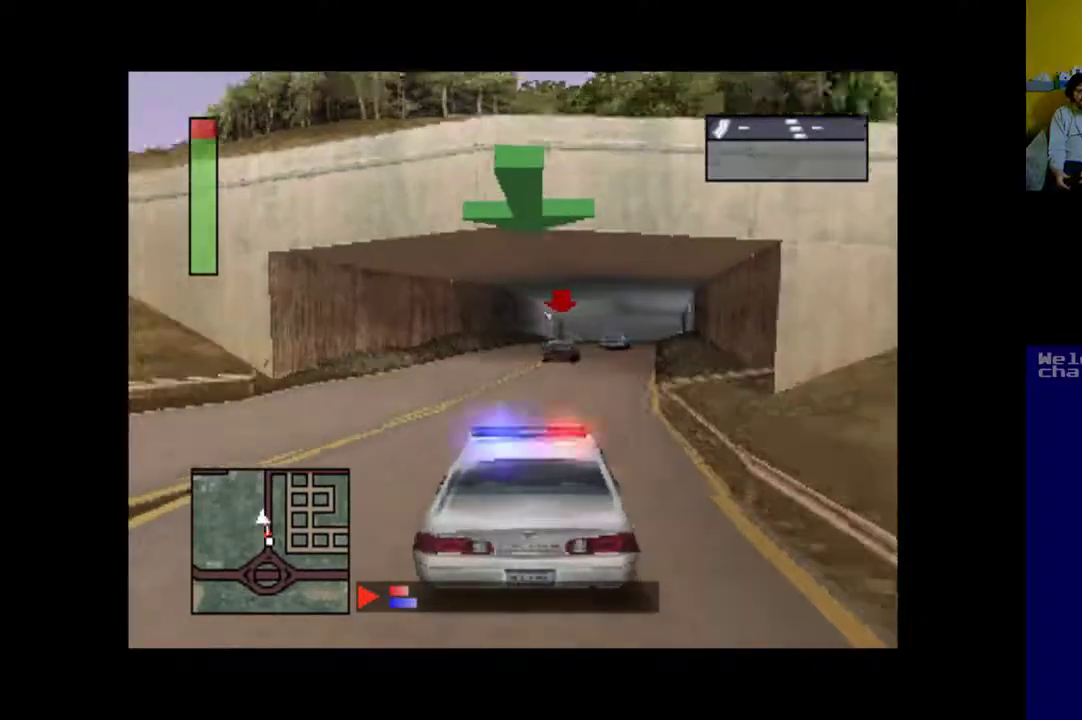
{"buttons": ["A"], "events": []}
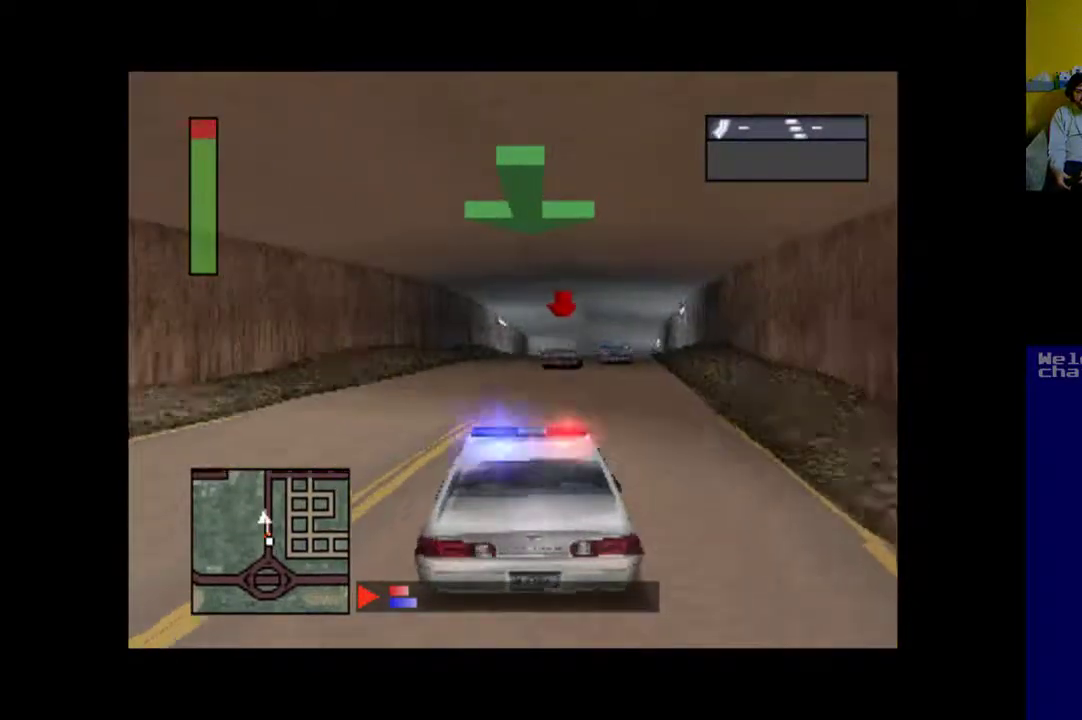
{"buttons": ["A"], "events": [[50, "DPAD_RIGHT", "down"], [350, "DPAD_RIGHT", "up"]]}
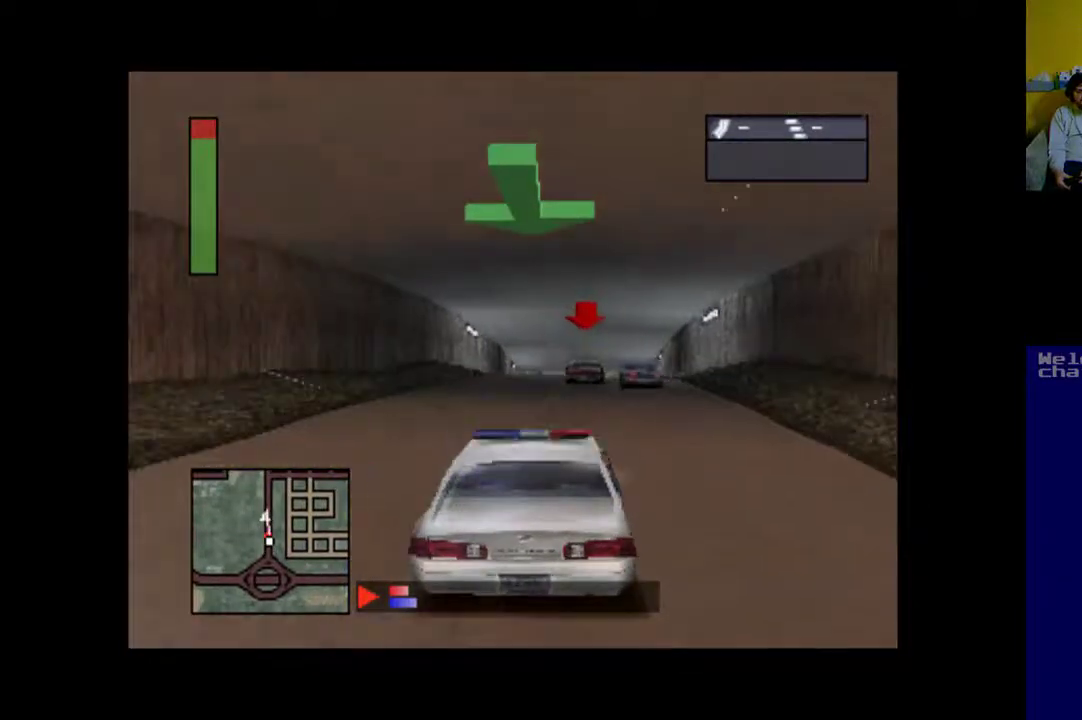
{"buttons": ["A", "DPAD_LEFT"], "events": [[450, "DPAD_LEFT", "down"]]}
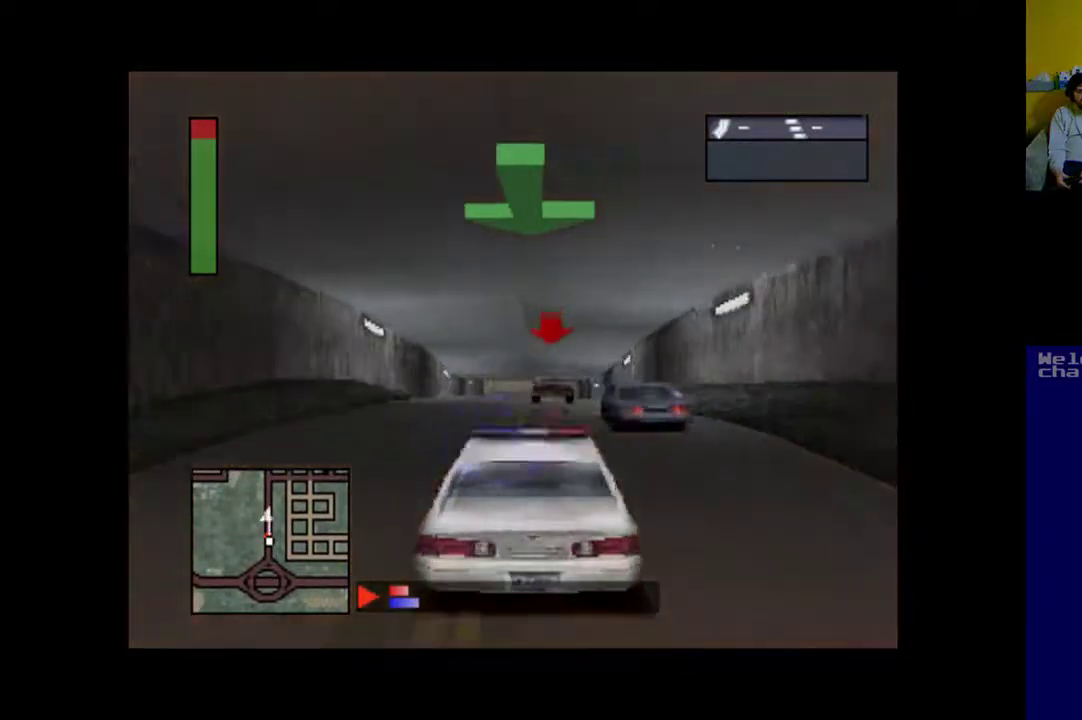
{"buttons": ["A"], "events": [[50, "DPAD_LEFT", "up"], [217, "DPAD_RIGHT", "down"], [383, "DPAD_RIGHT", "up"]]}
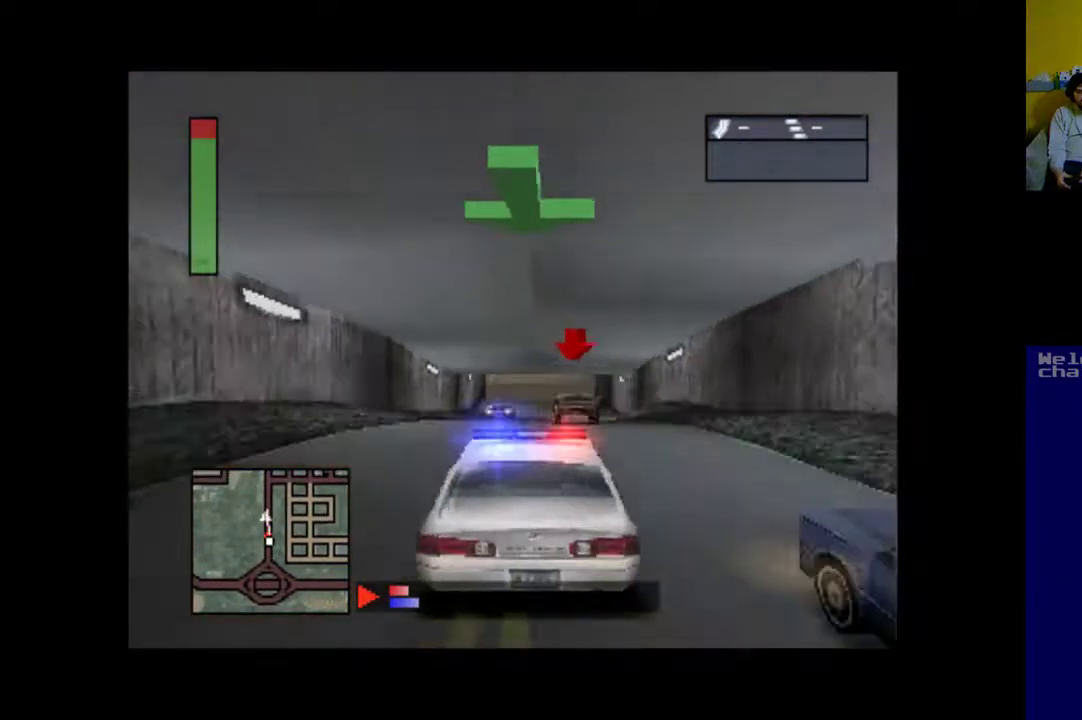
{"buttons": ["A", "DPAD_LEFT"], "events": [[483, "DPAD_LEFT", "down"]]}
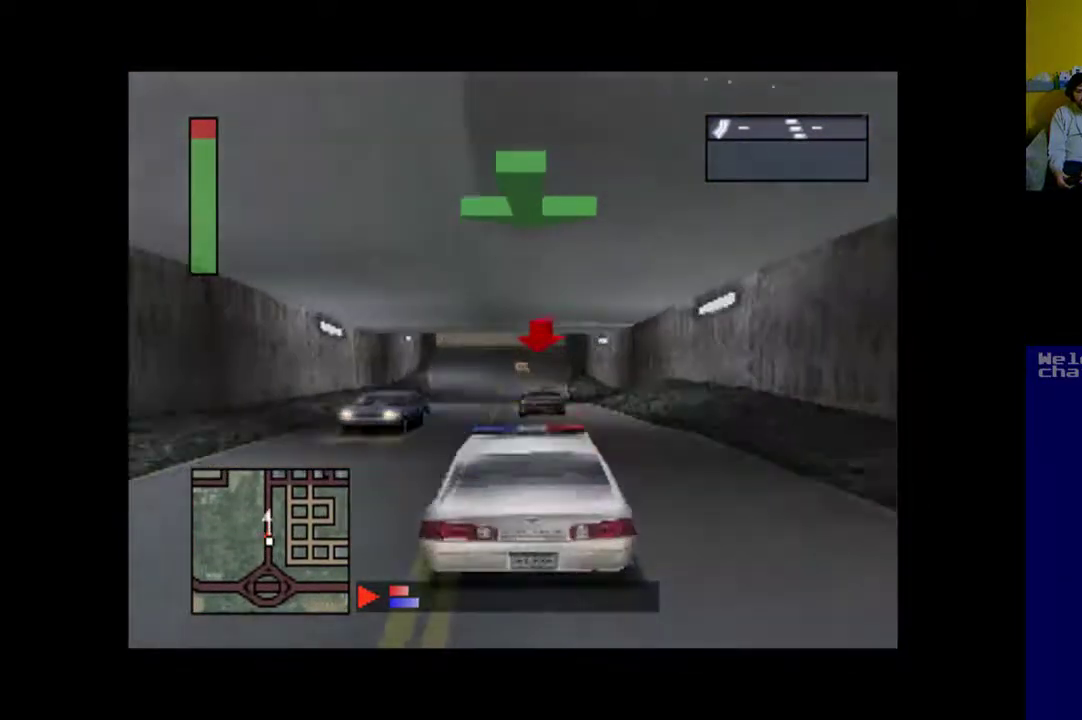
{"buttons": ["A"], "events": [[117, "DPAD_LEFT", "up"]]}
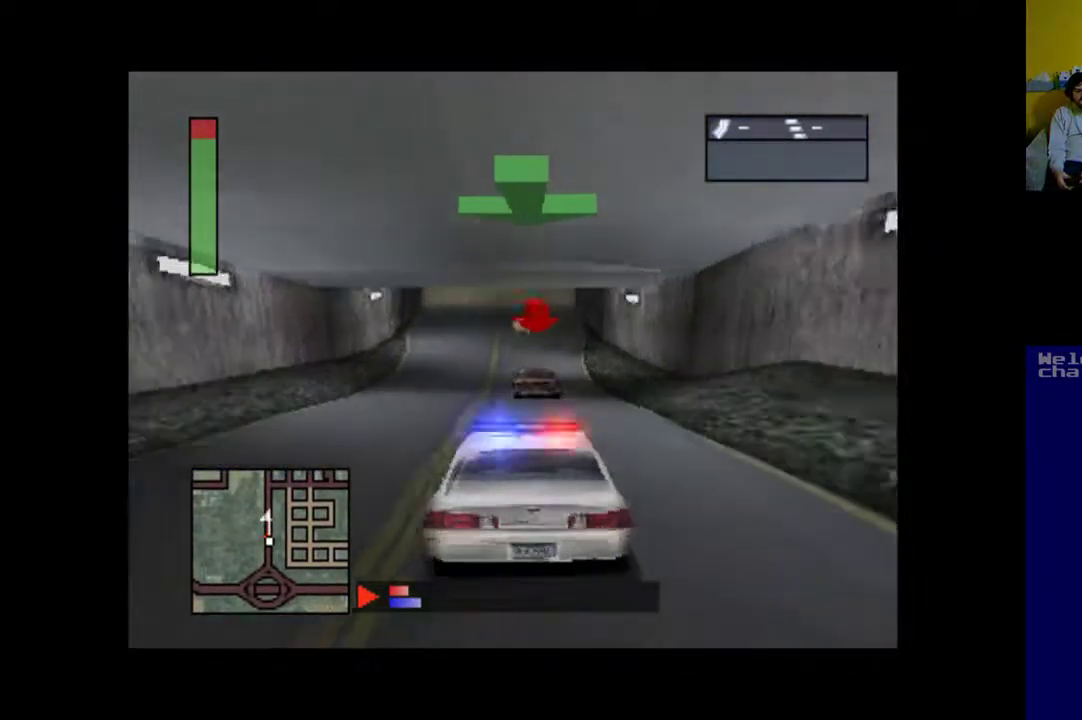
{"buttons": ["A"], "events": []}
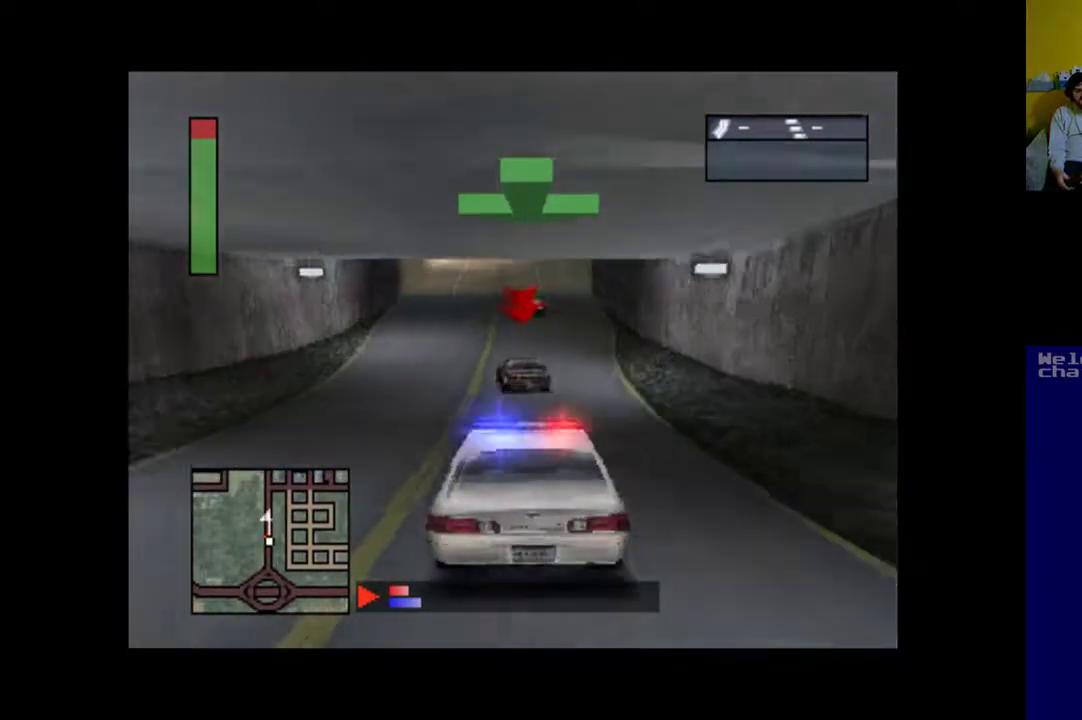
{"buttons": ["A", "DPAD_LEFT"], "events": [[150, "DPAD_LEFT", "down"], [217, "DPAD_LEFT", "up"], [383, "DPAD_LEFT", "down"]]}
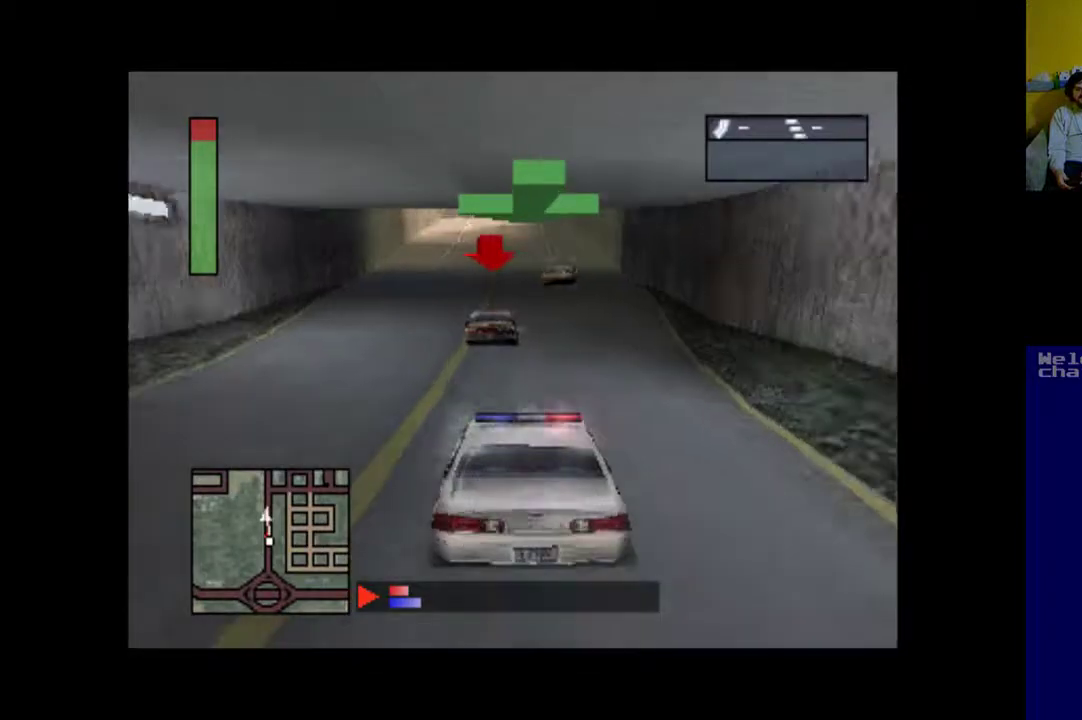
{"buttons": ["A"], "events": [[17, "DPAD_LEFT", "up"], [250, "DPAD_RIGHT", "down"], [450, "DPAD_RIGHT", "up"]]}
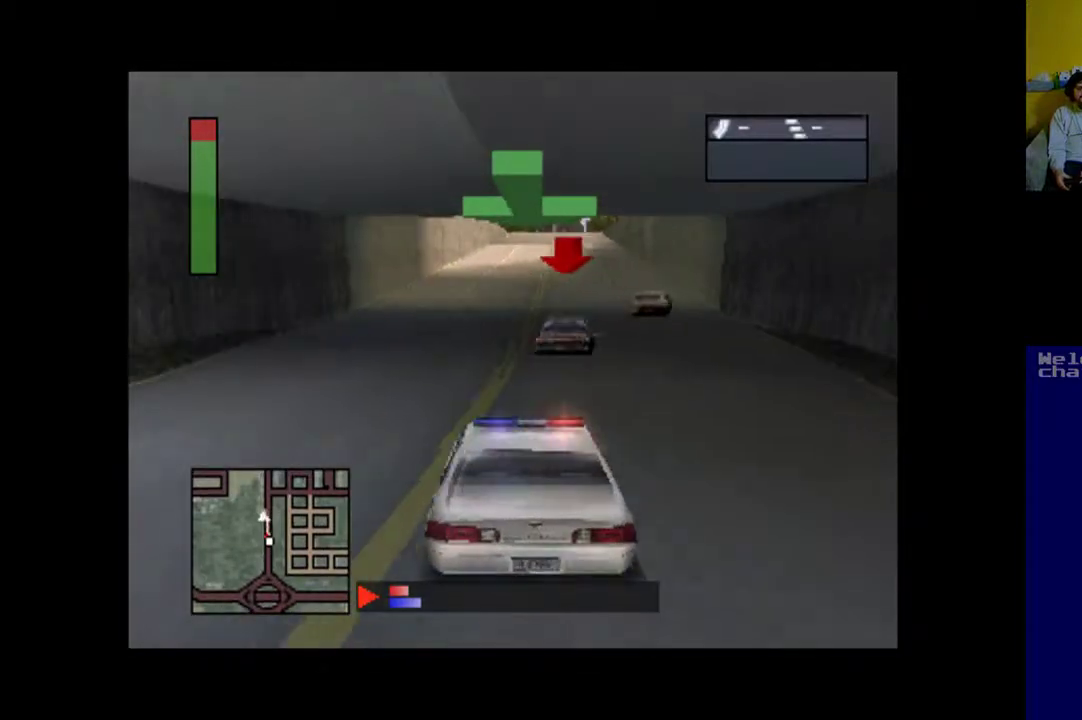
{"buttons": ["A"], "events": []}
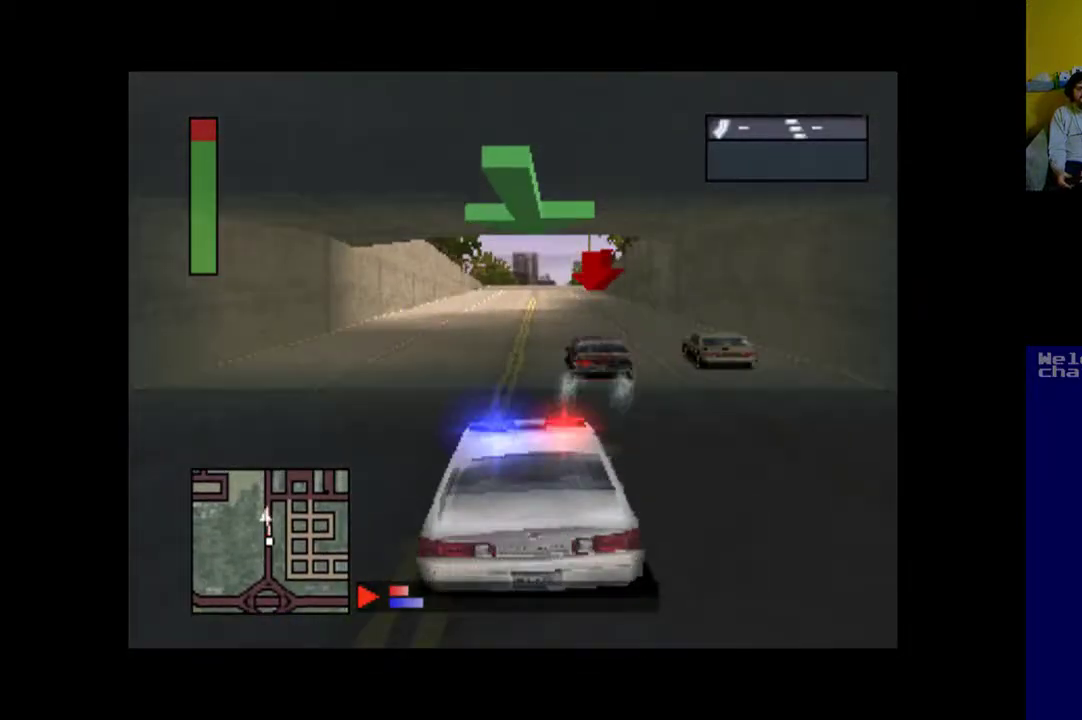
{"buttons": ["A"], "events": [[283, "DPAD_RIGHT", "down"], [417, "DPAD_RIGHT", "up"]]}
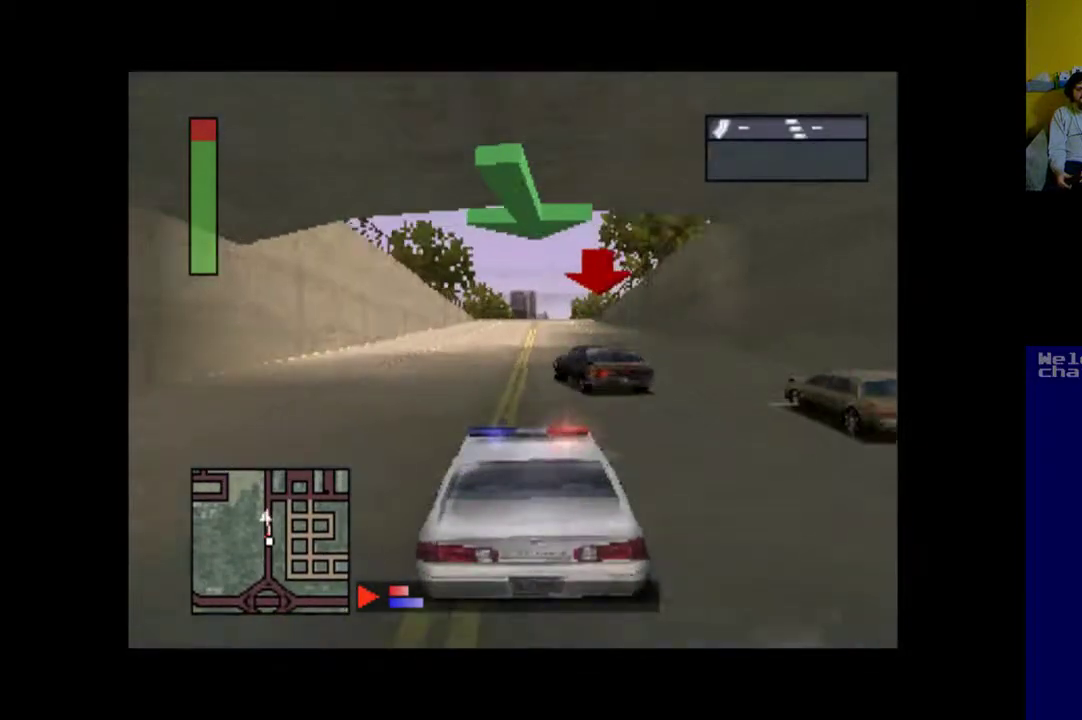
{"buttons": ["A", "DPAD_LEFT"], "events": [[417, "DPAD_LEFT", "down"]]}
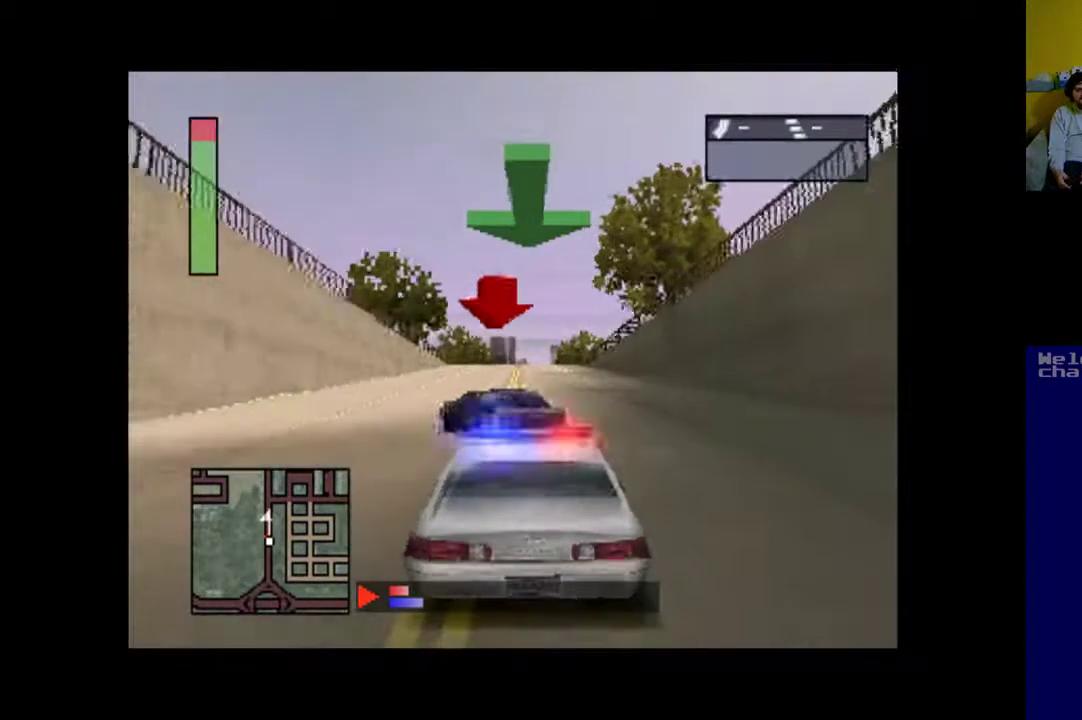
{"buttons": ["A", "DPAD_RIGHT"], "events": [[283, "DPAD_LEFT", "up"], [417, "DPAD_RIGHT", "down"]]}